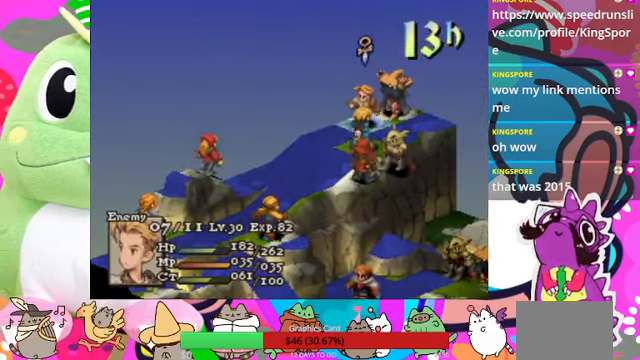
Gameplay with a controller (PlayStation layout); each line is a JSON object with the inputs held at the frame after it. "events" lists button and stick changes between this image and that frame as [ms after this image, input, new state], when the widget could be followed in between. Not read: L3 R3 left_stick right_stick.
{"buttons": [], "events": [[334, "DPAD_UP", "down"], [467, "DPAD_UP", "up"]]}
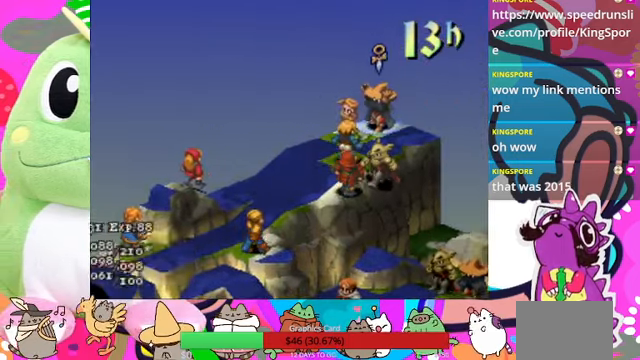
{"buttons": [], "events": []}
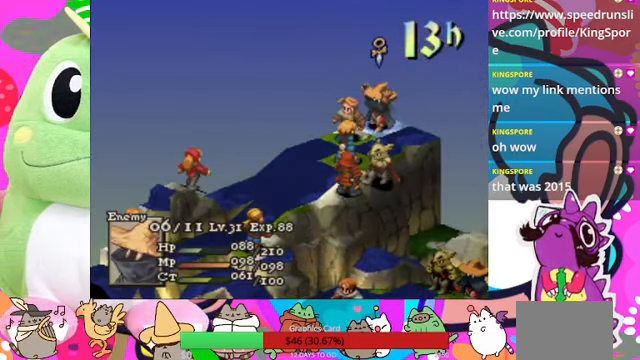
{"buttons": ["DPAD_RIGHT"], "events": [[500, "DPAD_RIGHT", "down"]]}
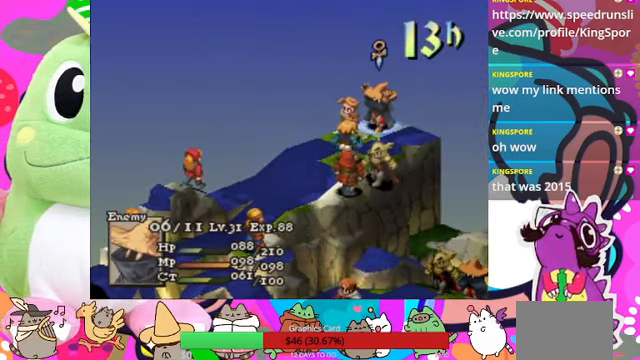
{"buttons": [], "events": [[167, "DPAD_RIGHT", "up"]]}
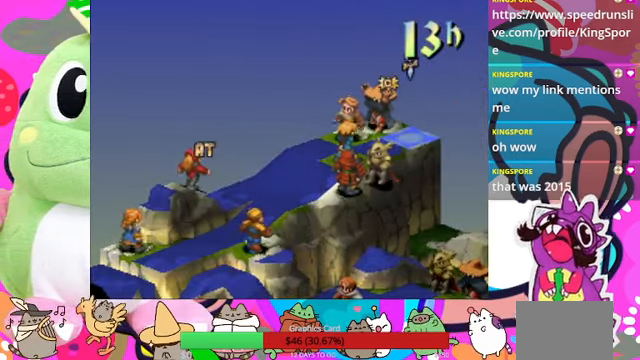
{"buttons": [], "events": [[234, "CIRCLE", "down"], [400, "CIRCLE", "up"]]}
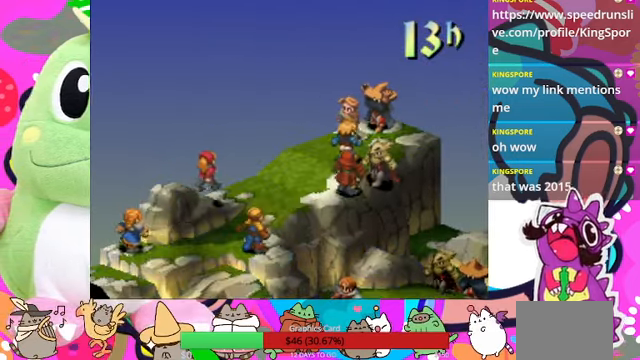
{"buttons": [], "events": []}
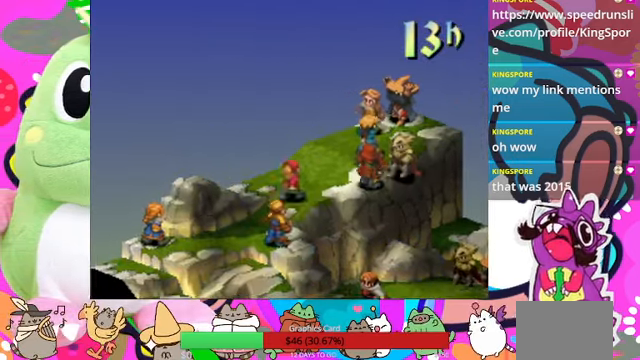
{"buttons": [], "events": []}
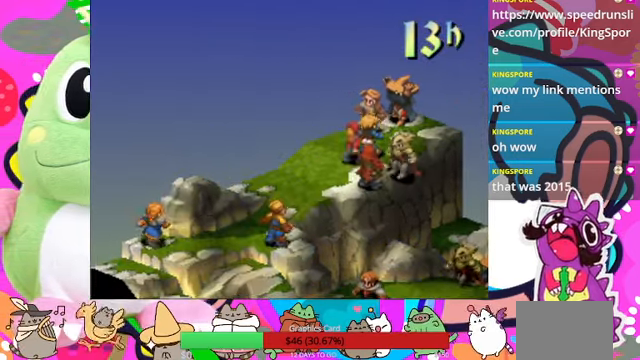
{"buttons": [], "events": []}
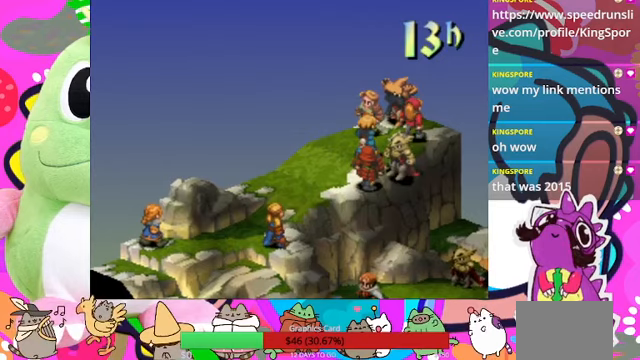
{"buttons": ["CIRCLE"], "events": [[400, "CIRCLE", "down"]]}
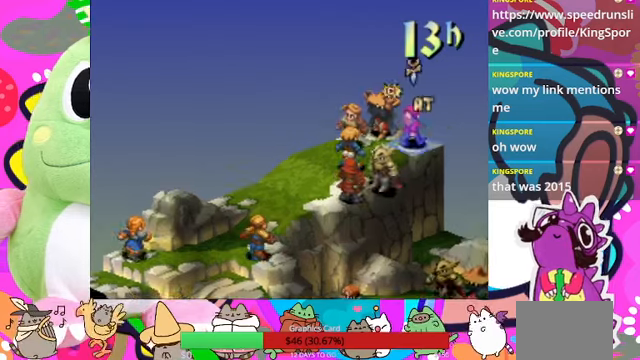
{"buttons": ["CIRCLE"]}
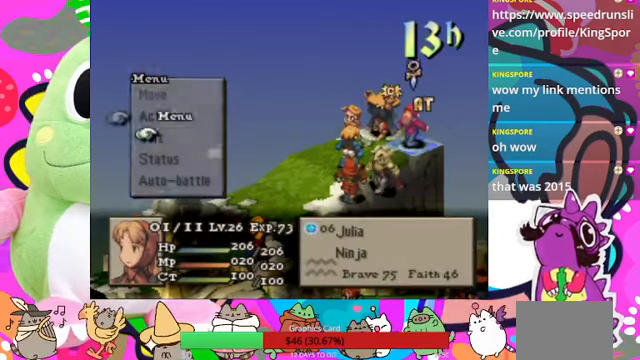
{"buttons": [], "events": [[33, "CIRCLE", "up"], [233, "CIRCLE", "down"], [367, "CIRCLE", "up"]]}
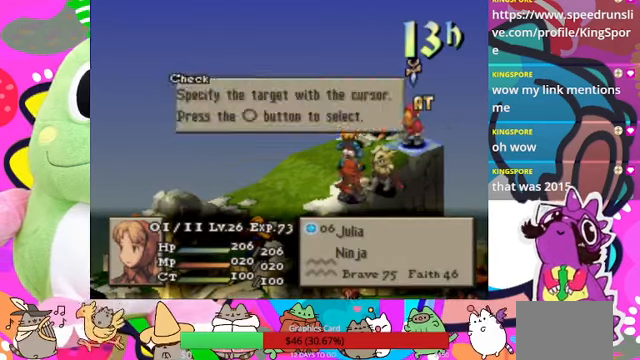
{"buttons": ["CIRCLE"], "events": [[133, "CIRCLE", "down"], [300, "CIRCLE", "up"], [367, "DPAD_LEFT", "down"], [467, "CIRCLE", "down"], [467, "DPAD_LEFT", "up"]]}
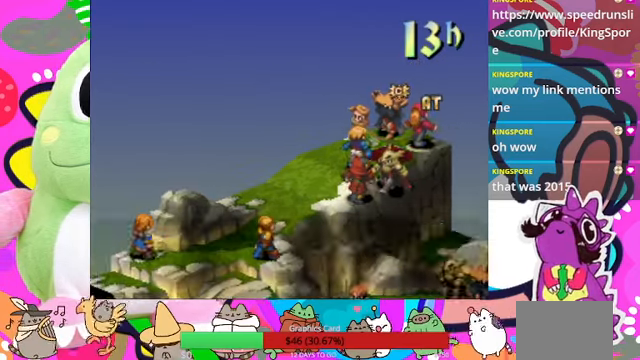
{"buttons": [], "events": [[100, "CIRCLE", "up"]]}
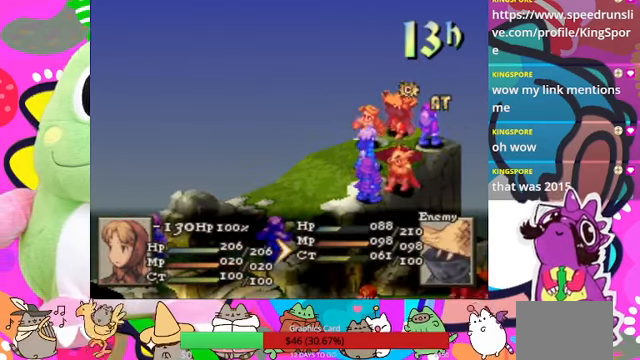
{"buttons": [], "events": []}
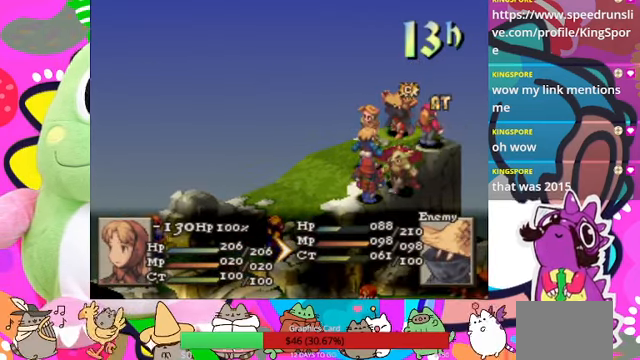
{"buttons": [], "events": []}
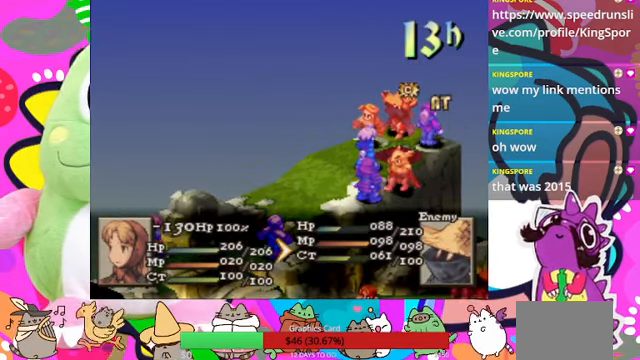
{"buttons": ["CIRCLE"], "events": [[100, "CIRCLE", "down"], [200, "CIRCLE", "up"], [267, "CIRCLE", "down"], [367, "CIRCLE", "up"], [400, "CIRCLE", "down"]]}
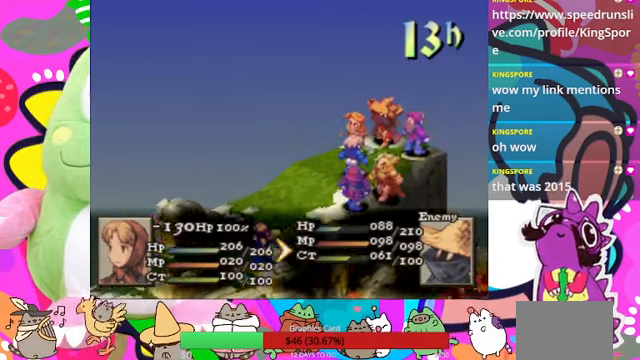
{"buttons": [], "events": [[33, "CIRCLE", "up"]]}
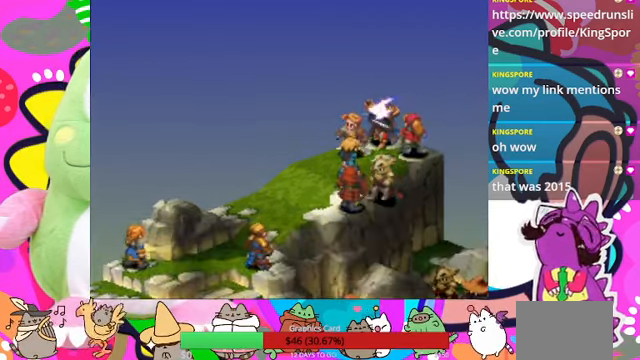
{"buttons": [], "events": []}
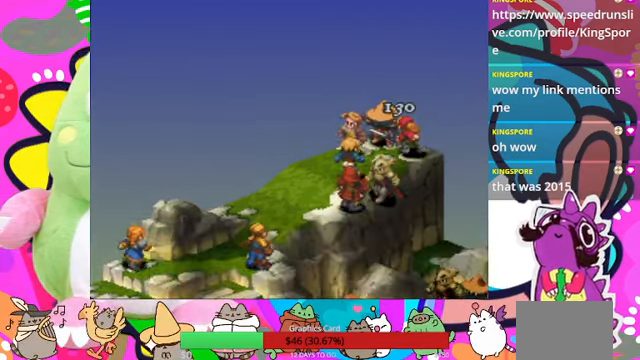
{"buttons": [], "events": []}
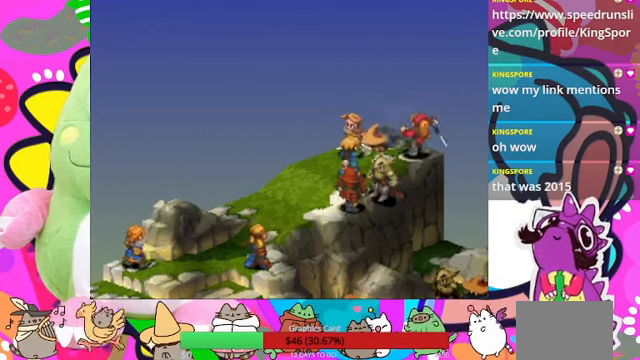
{"buttons": [], "events": []}
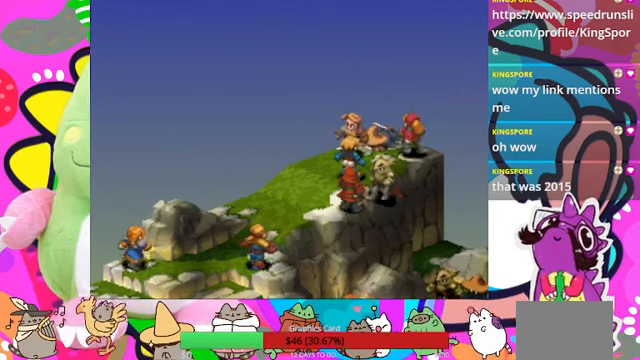
{"buttons": [], "events": []}
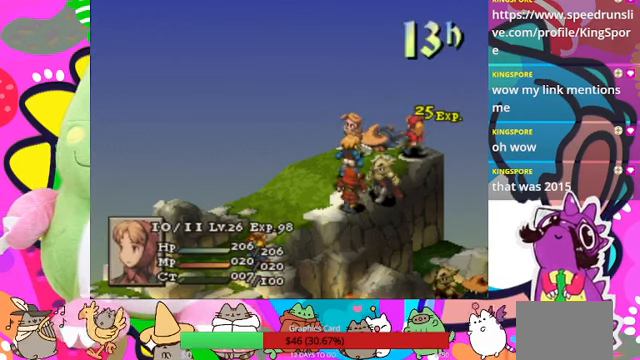
{"buttons": [], "events": [[233, "CIRCLE", "down"], [366, "CIRCLE", "up"]]}
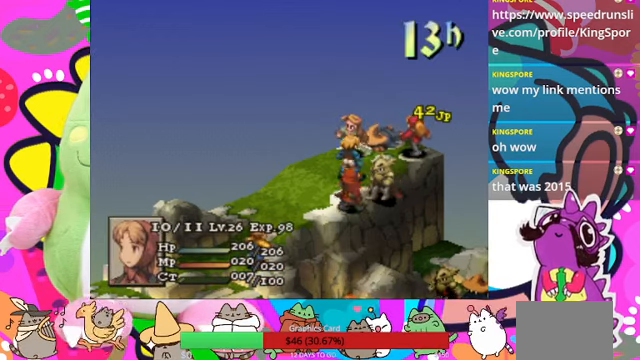
{"buttons": [], "events": []}
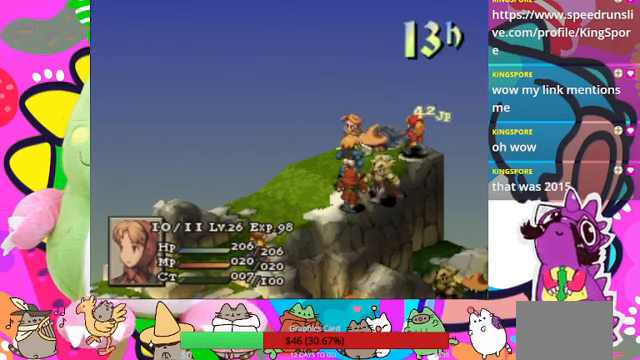
{"buttons": [], "events": []}
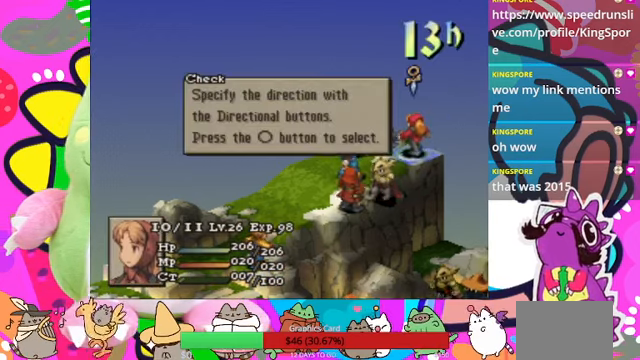
{"buttons": [], "events": [[133, "CIRCLE", "down"], [266, "CIRCLE", "up"]]}
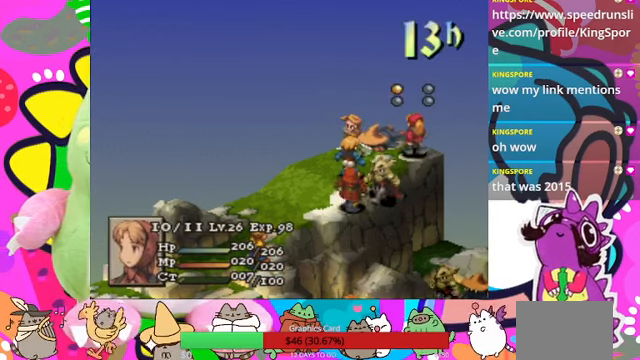
{"buttons": [], "events": [[133, "DPAD_RIGHT", "down"], [200, "CIRCLE", "down"], [200, "DPAD_RIGHT", "up"], [333, "CIRCLE", "up"]]}